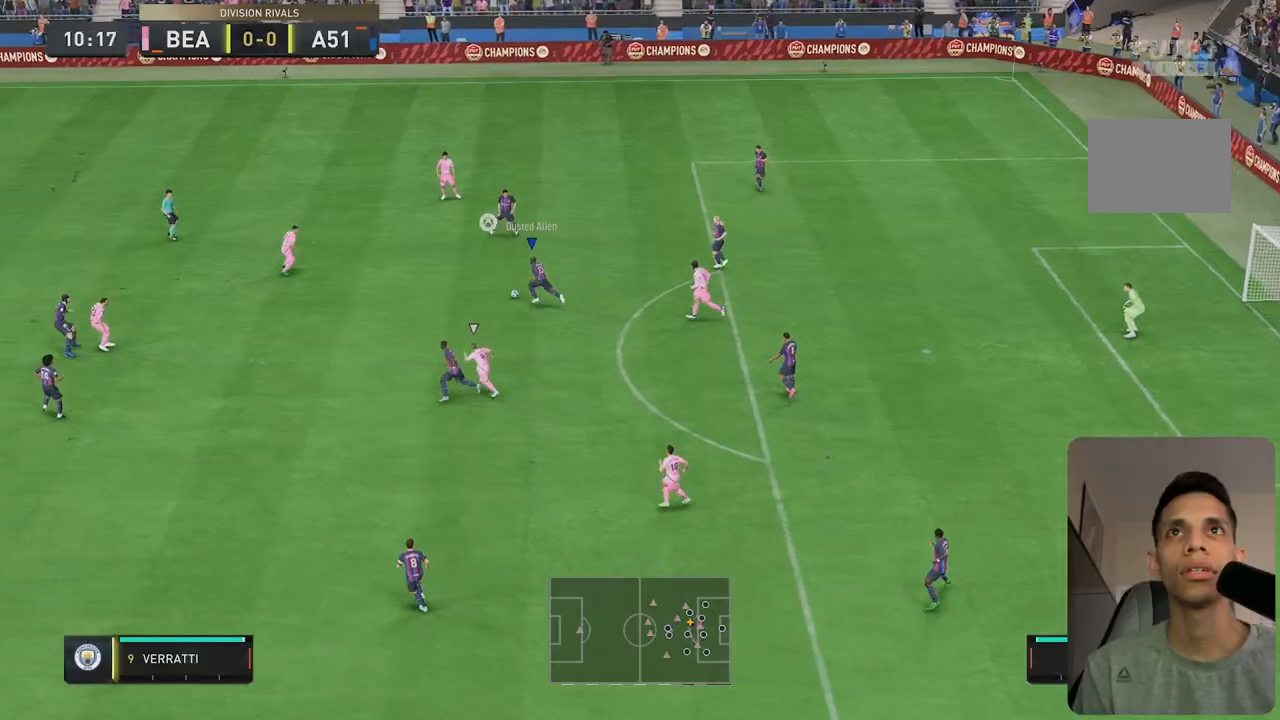
Gameplay with a controller (Xbox layout); each line is a JSON object with the inputs held at the frame after it. "events" lists button and stick changes between this image and that frame as [ms after this image, input, new state], when the widget could be followed in between. Not read: L3 R3.
{"buttons": [], "left_stick": "up-left", "right_stick": "center", "events": [[33, "R2", "up"], [83, "left_stick", "down-left"], [150, "R1", "down"], [350, "left_stick", "up-left"], [383, "R1", "up"]]}
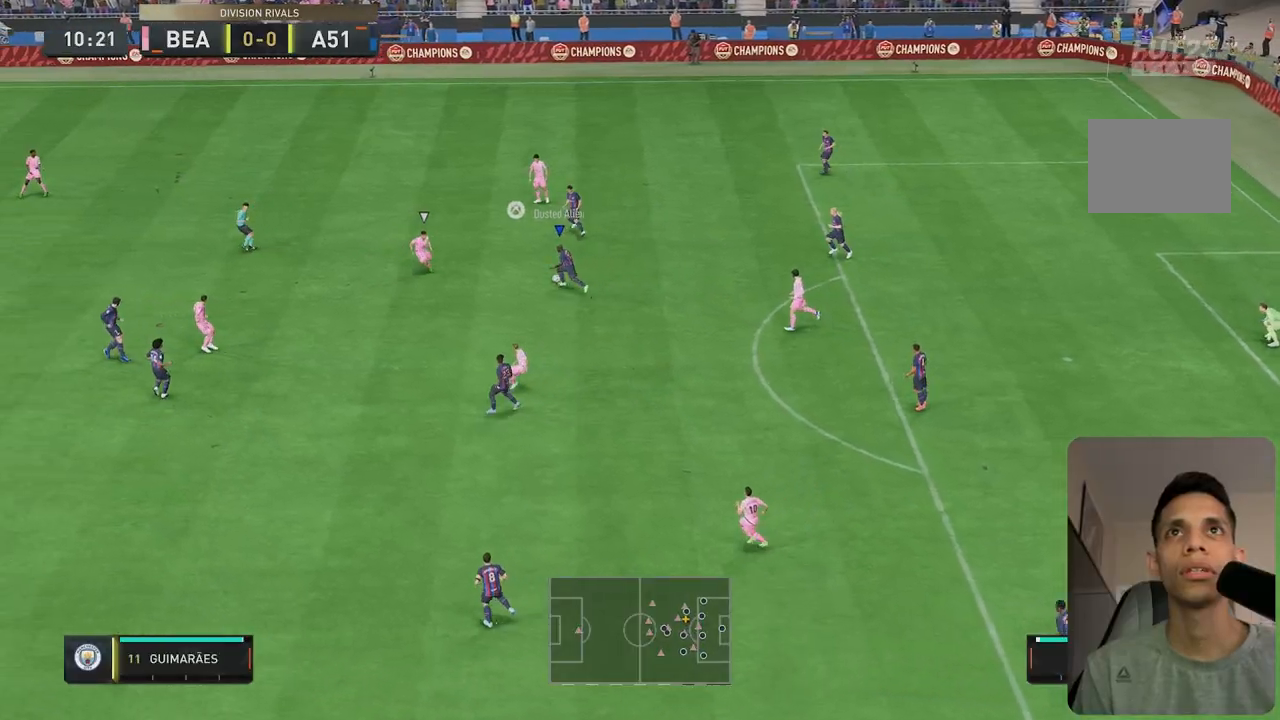
{"buttons": [], "left_stick": "up-left", "right_stick": "center", "events": [[17, "R1", "down"], [83, "left_stick", "up"], [383, "left_stick", "up-left"], [400, "R1", "up"]]}
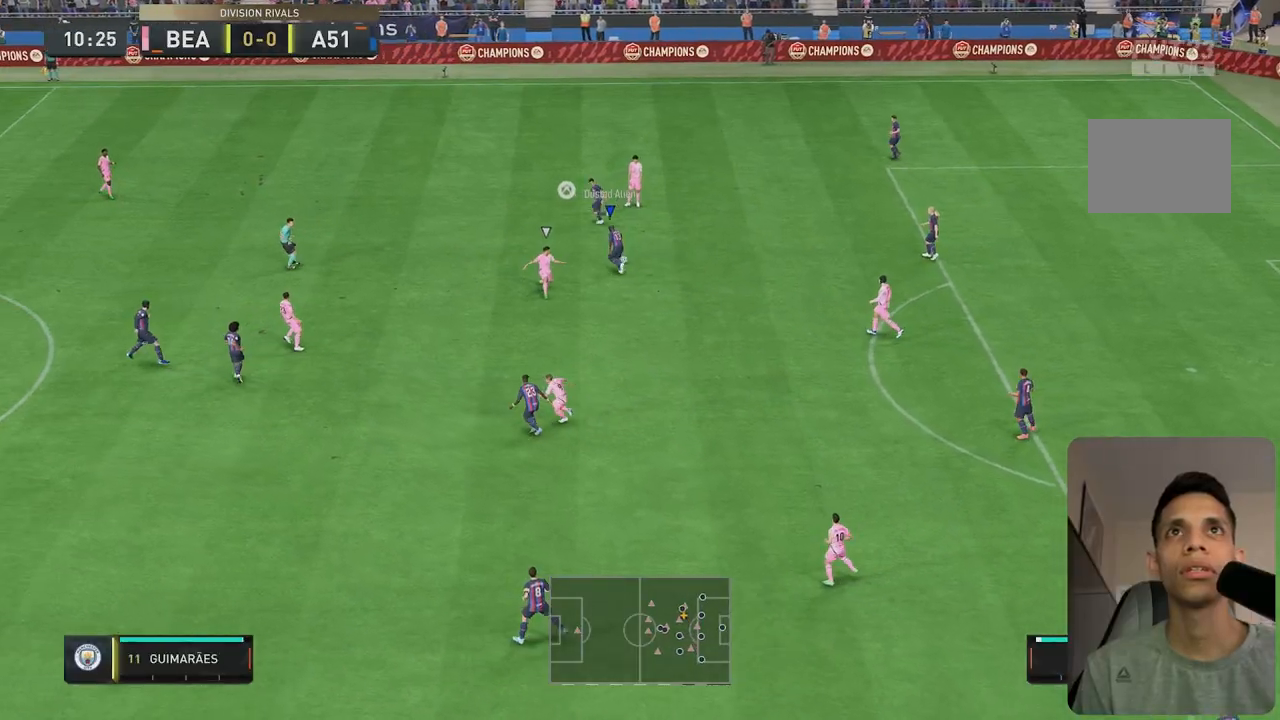
{"buttons": ["R2"], "left_stick": "left", "right_stick": "center", "events": [[50, "R2", "down"], [300, "left_stick", "left"]]}
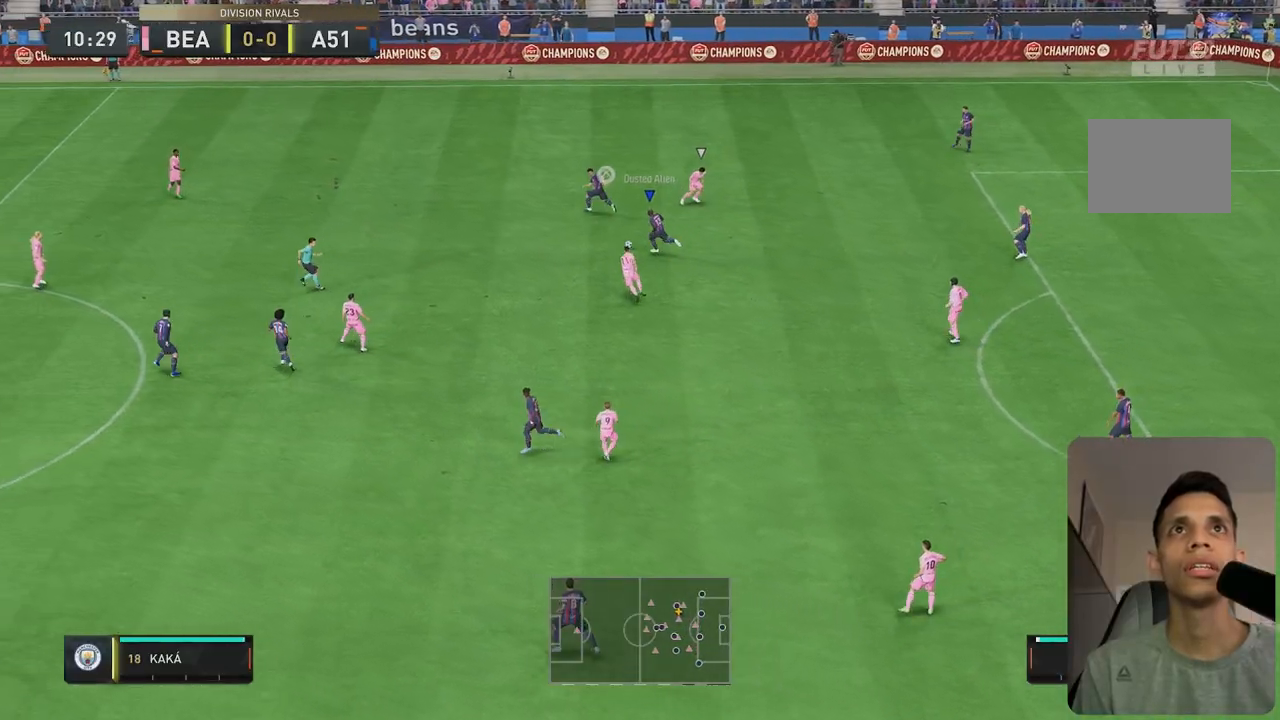
{"buttons": ["R2"], "left_stick": "left", "right_stick": "center", "events": [[167, "left_stick", "up-left"], [367, "left_stick", "left"]]}
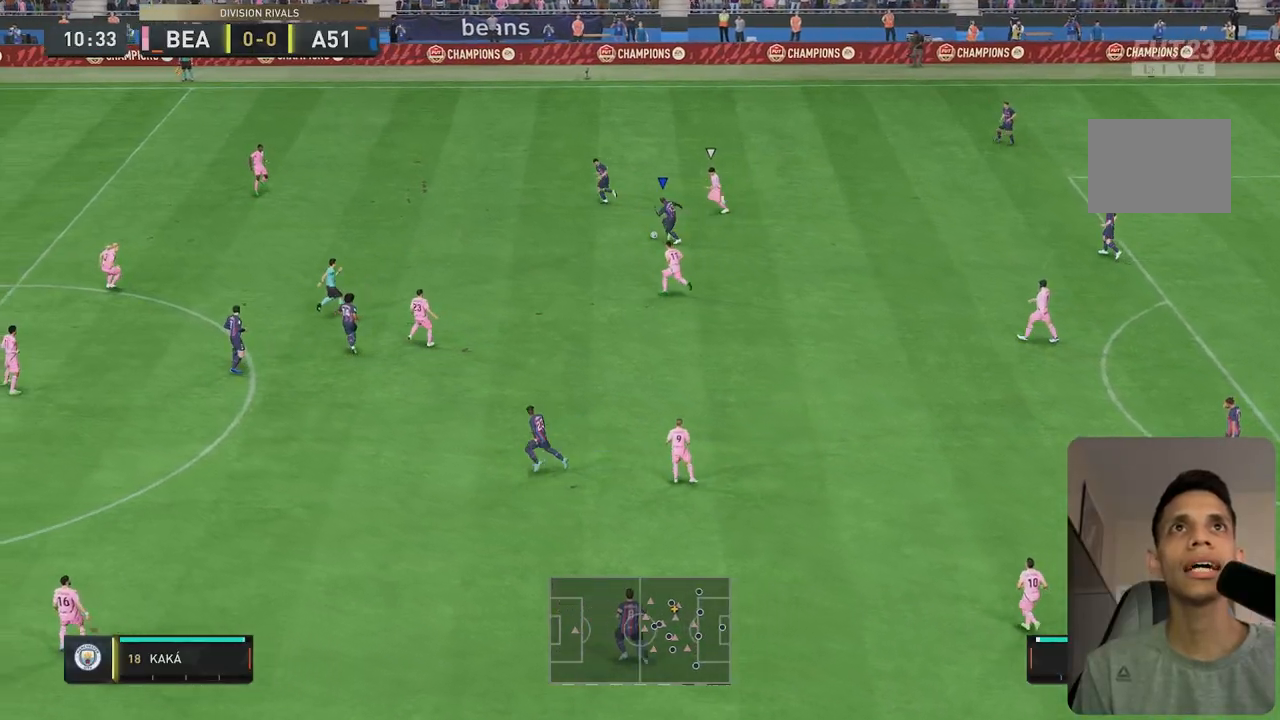
{"buttons": ["R2"], "left_stick": "left", "right_stick": "center", "events": []}
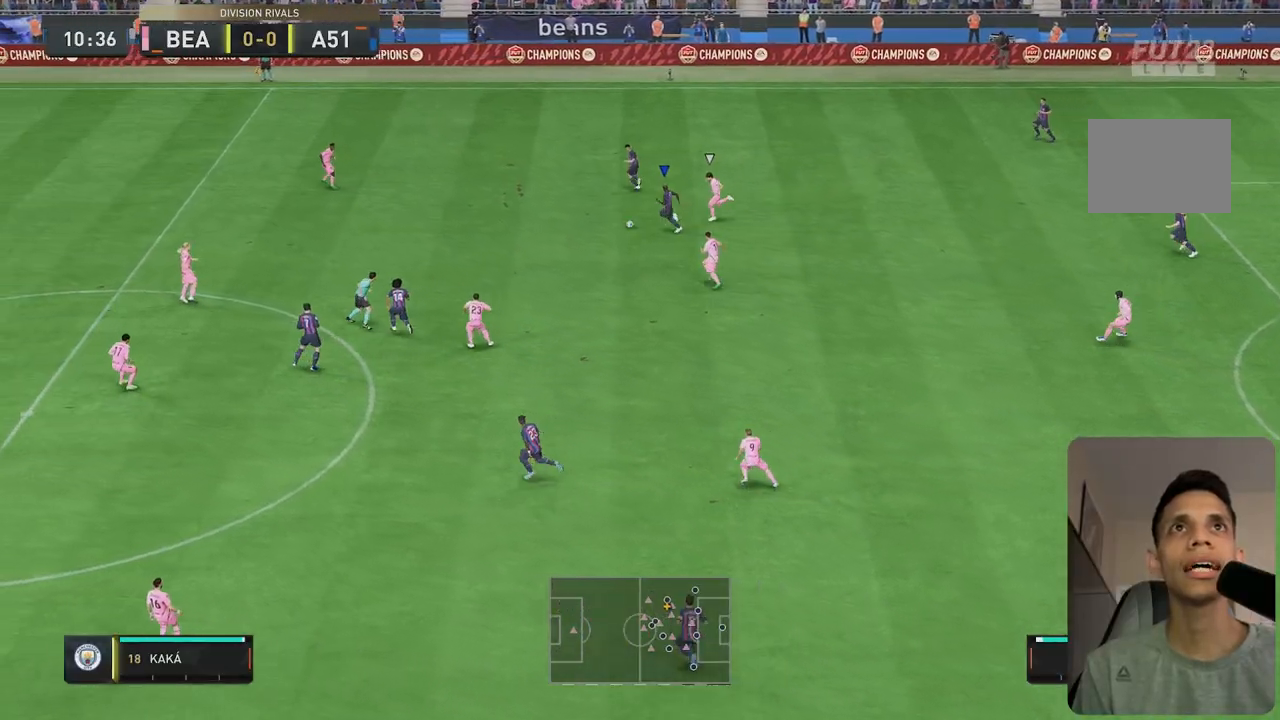
{"buttons": [], "left_stick": "down-left", "right_stick": "center", "events": [[467, "left_stick", "down-left"], [483, "R2", "up"]]}
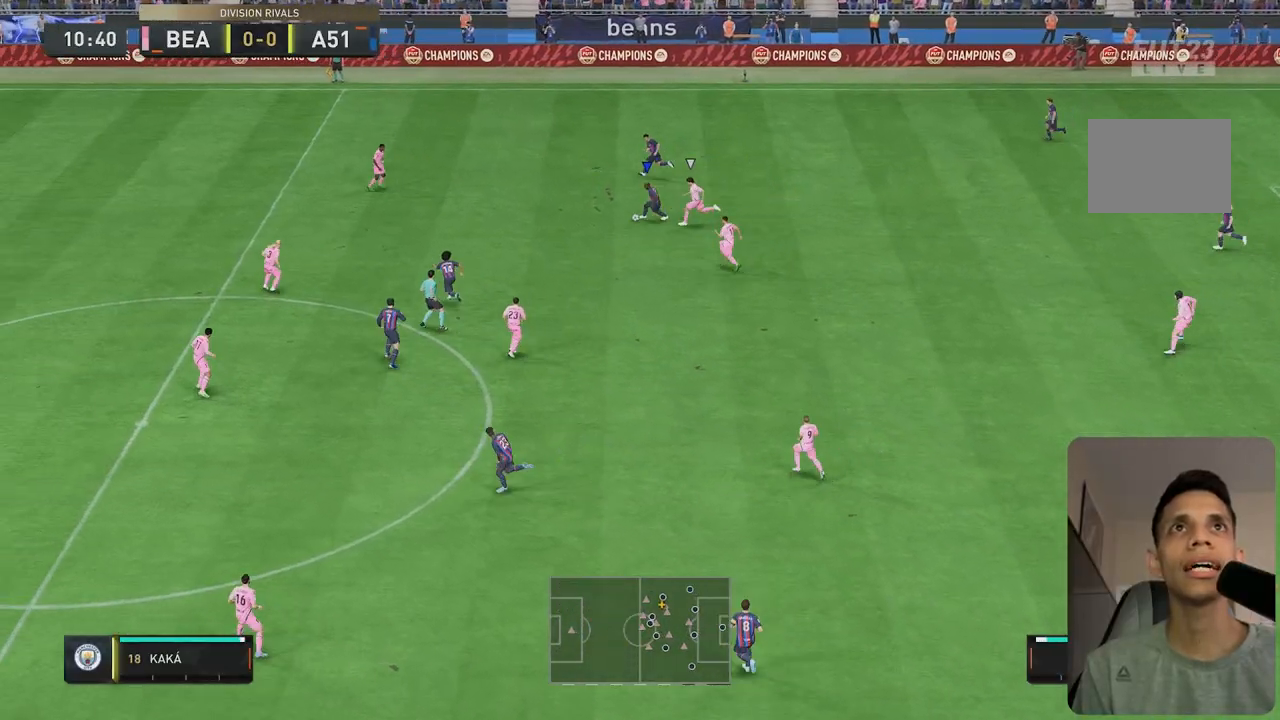
{"buttons": ["R2"], "left_stick": "left", "right_stick": "center", "events": [[217, "R2", "down"], [217, "left_stick", "left"]]}
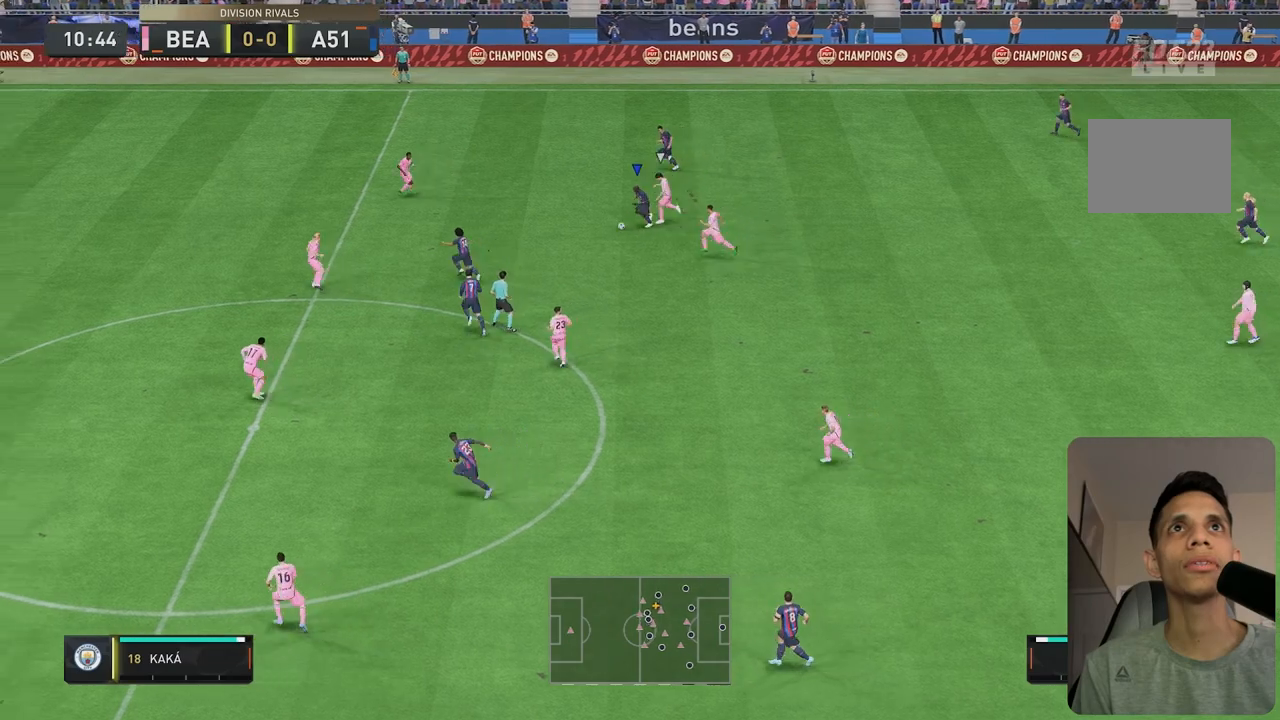
{"buttons": ["R2"], "left_stick": "down-left", "right_stick": "center", "events": [[50, "left_stick", "down-left"]]}
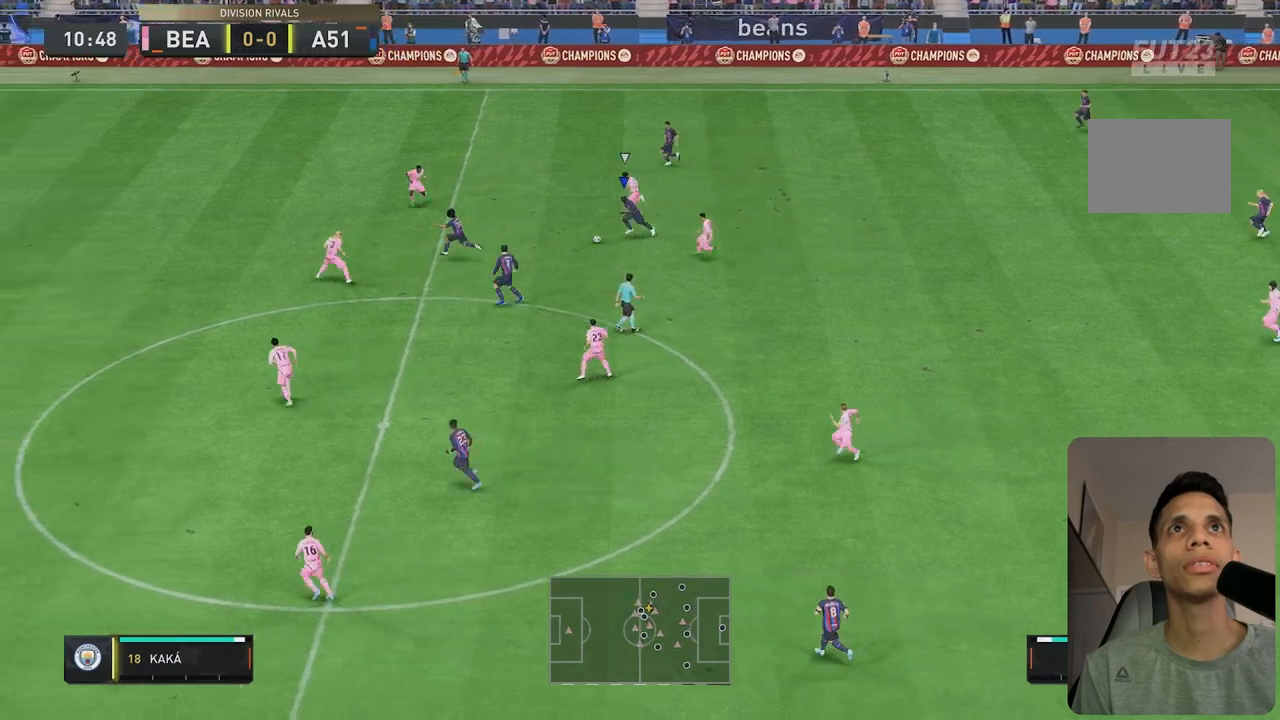
{"buttons": ["L2"], "left_stick": "down-left", "right_stick": "center", "events": [[233, "R2", "up"], [350, "L2", "down"]]}
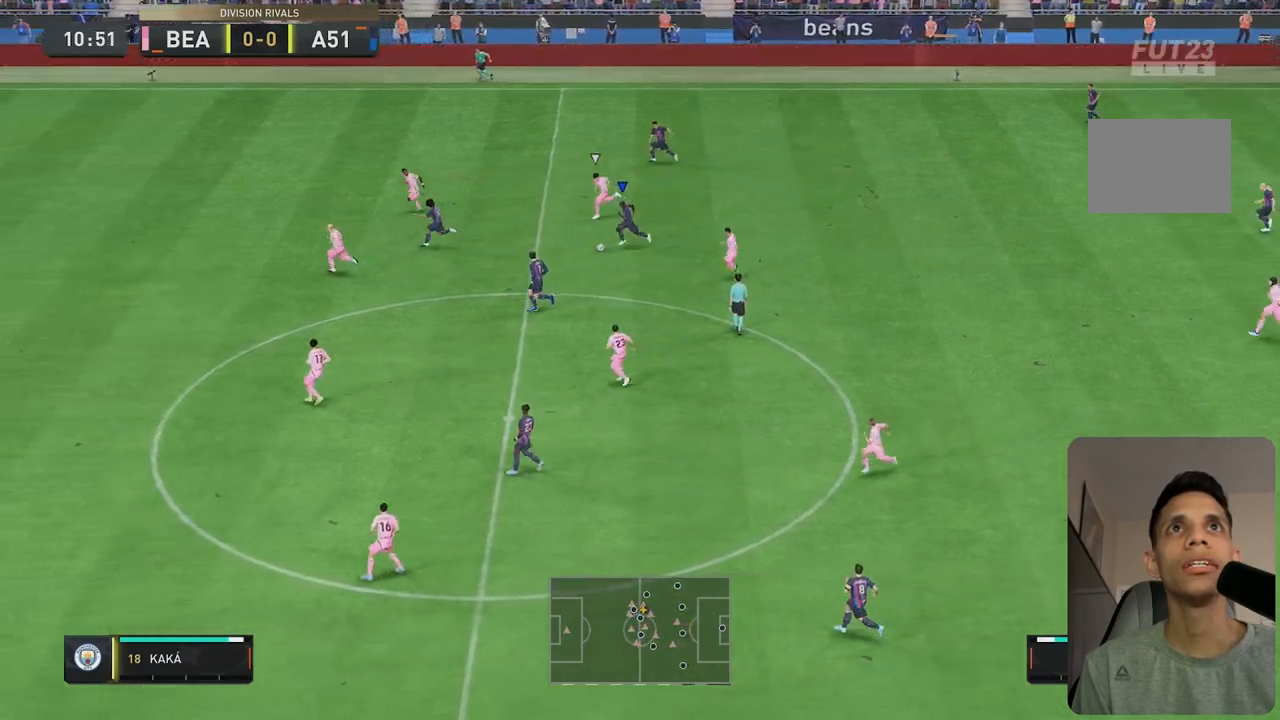
{"buttons": ["L2"], "left_stick": "center", "right_stick": "center", "events": [[367, "left_stick", "center"]]}
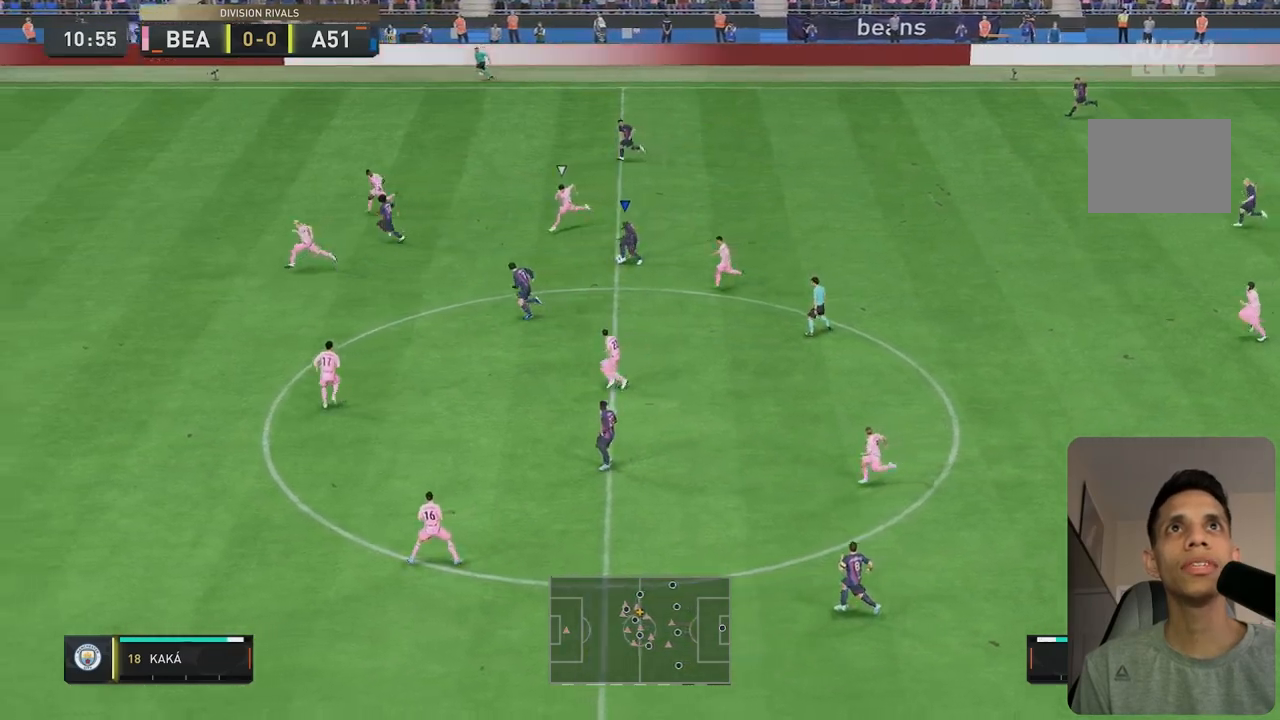
{"buttons": [], "left_stick": "left", "right_stick": "center", "events": [[17, "L2", "up"], [17, "left_stick", "up-left"], [67, "left_stick", "left"]]}
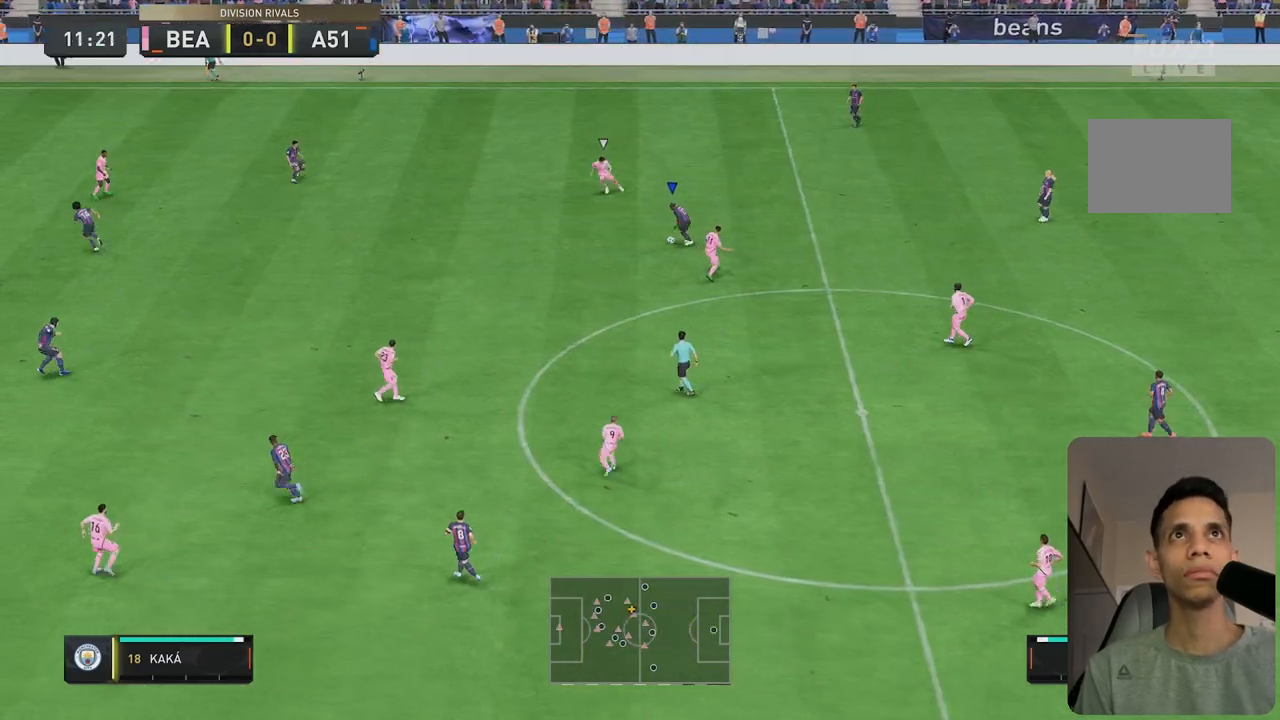
{"buttons": ["R2"], "left_stick": "down-left", "right_stick": "center", "events": [[17, "R2", "down"], [100, "left_stick", "down-left"]]}
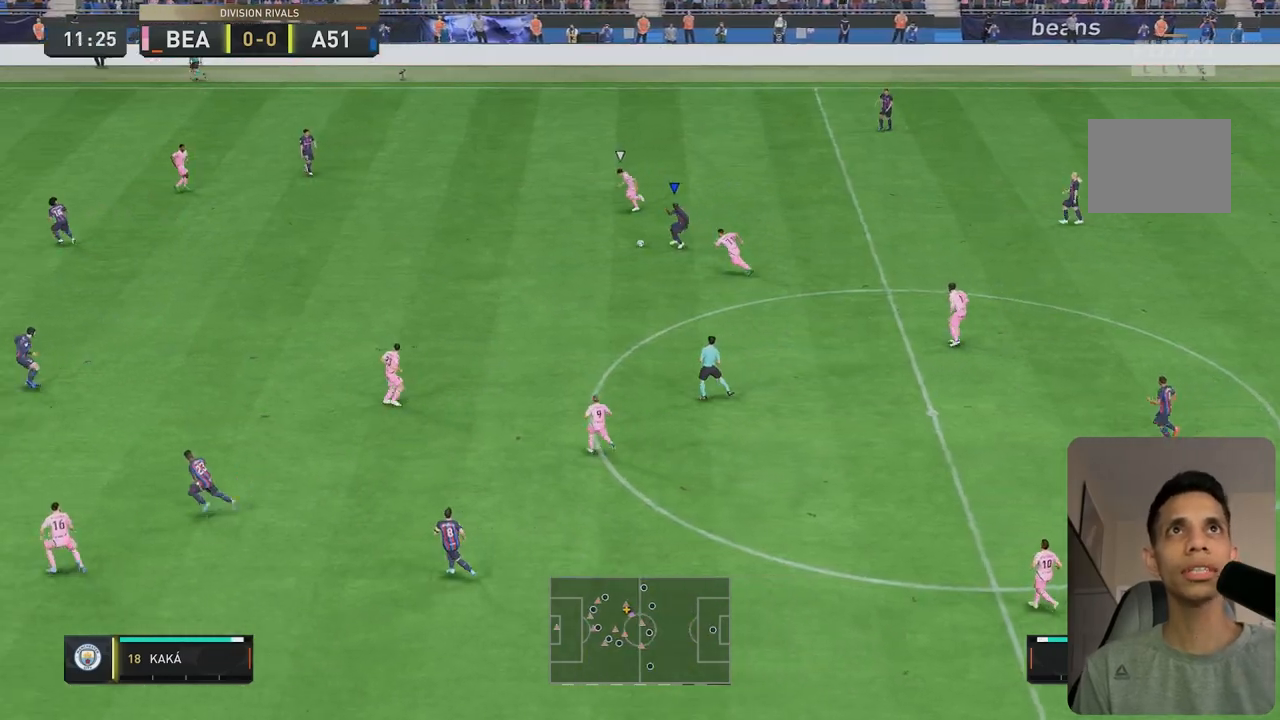
{"buttons": ["R2"], "left_stick": "down-left", "right_stick": "center", "events": []}
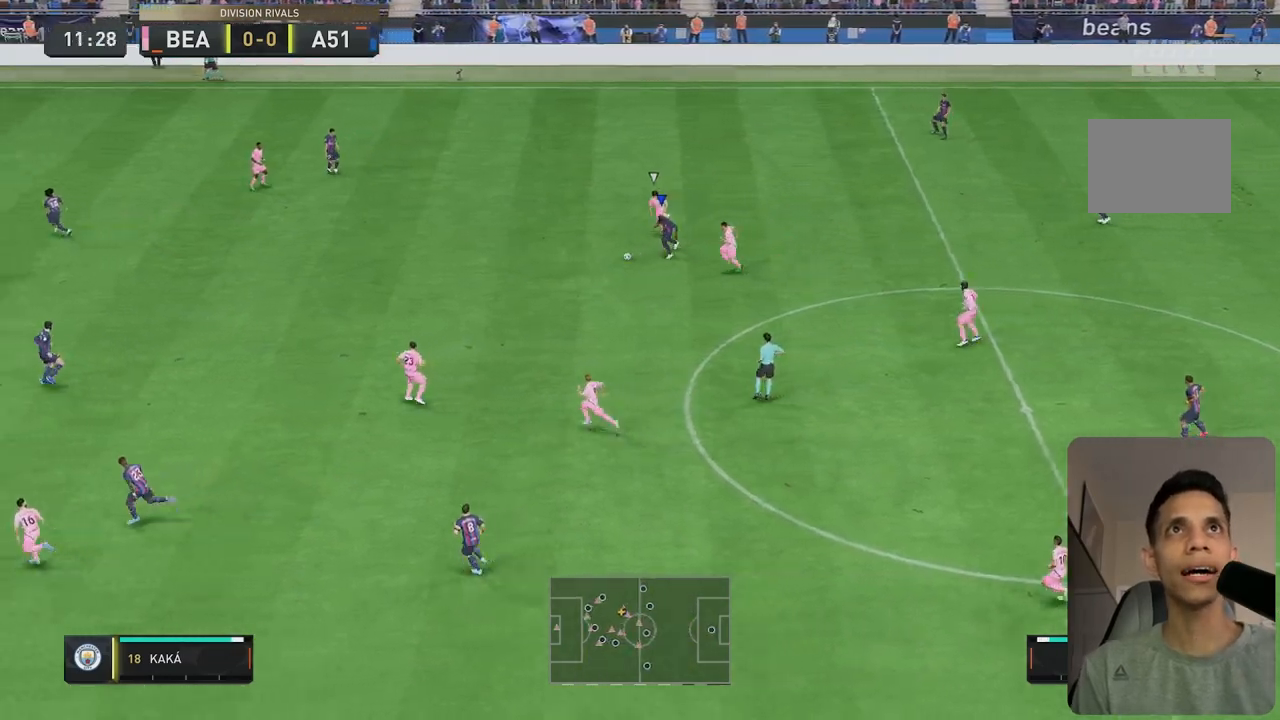
{"buttons": ["R2"], "left_stick": "left", "right_stick": "center", "events": [[317, "left_stick", "left"]]}
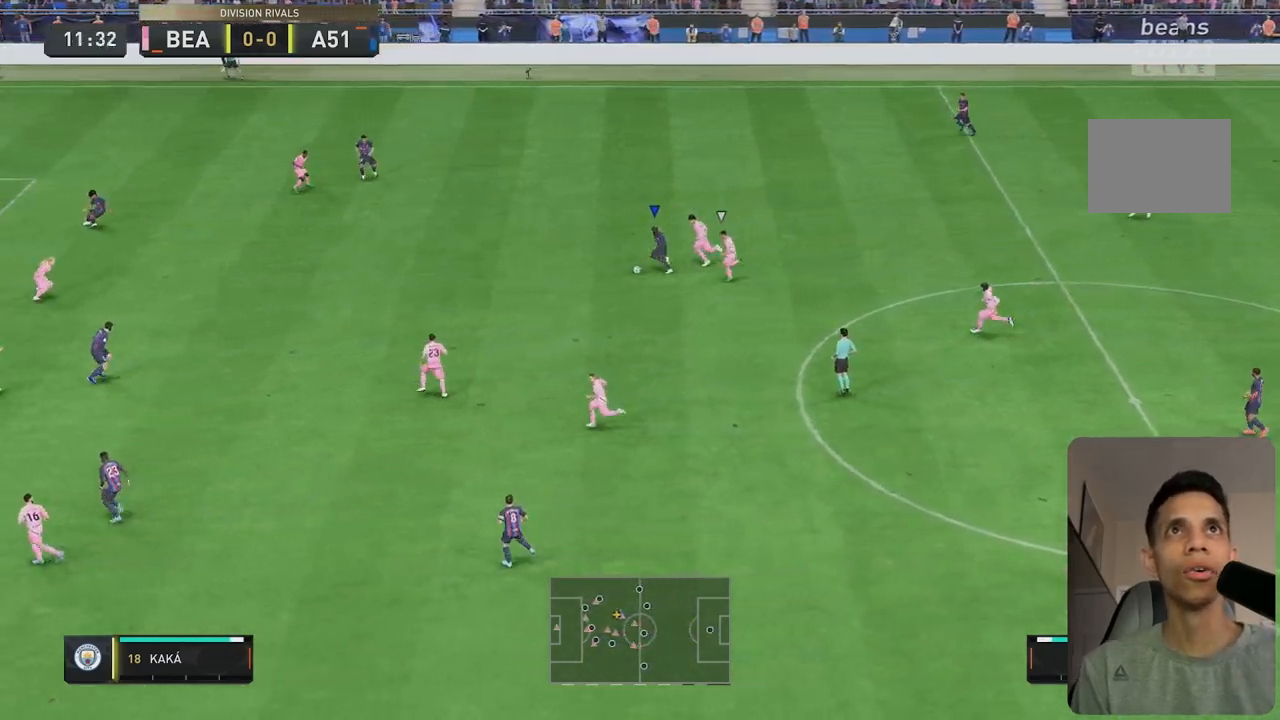
{"buttons": ["R2"], "left_stick": "left", "right_stick": "center", "events": []}
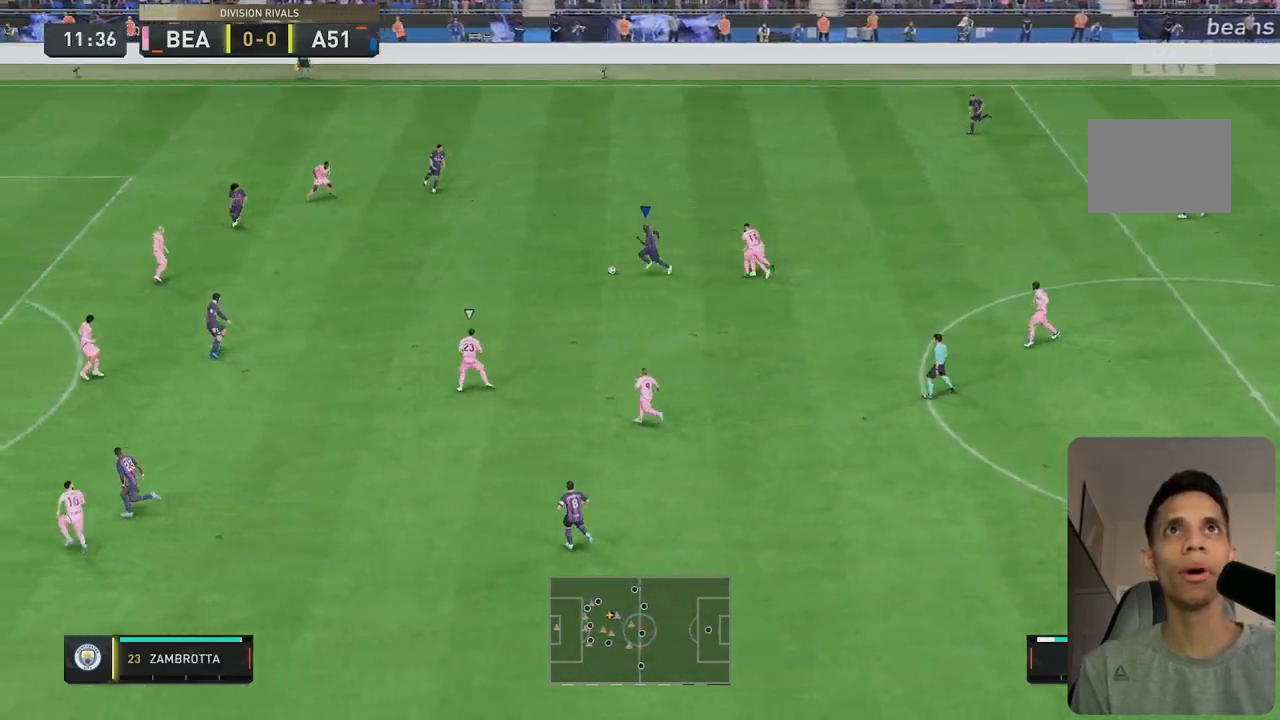
{"buttons": [], "left_stick": "left", "right_stick": "center"}
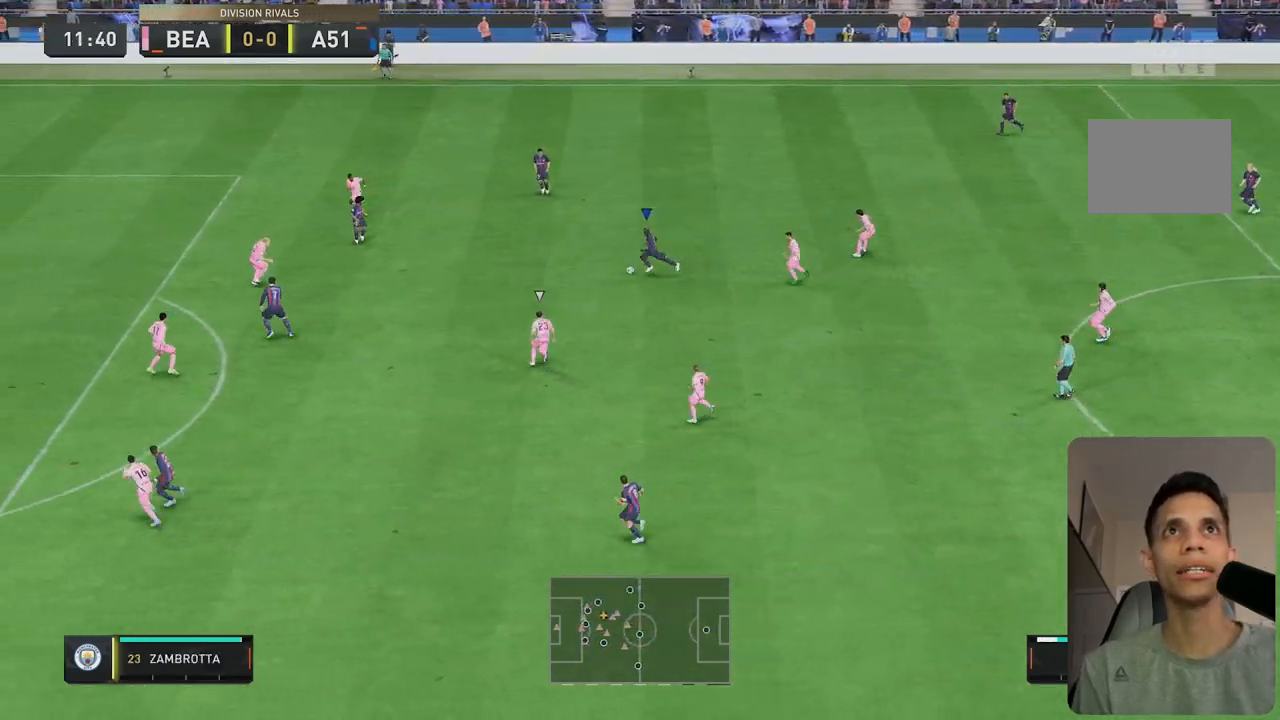
{"buttons": ["R1"], "left_stick": "left", "right_stick": "center", "events": [[150, "R1", "down"]]}
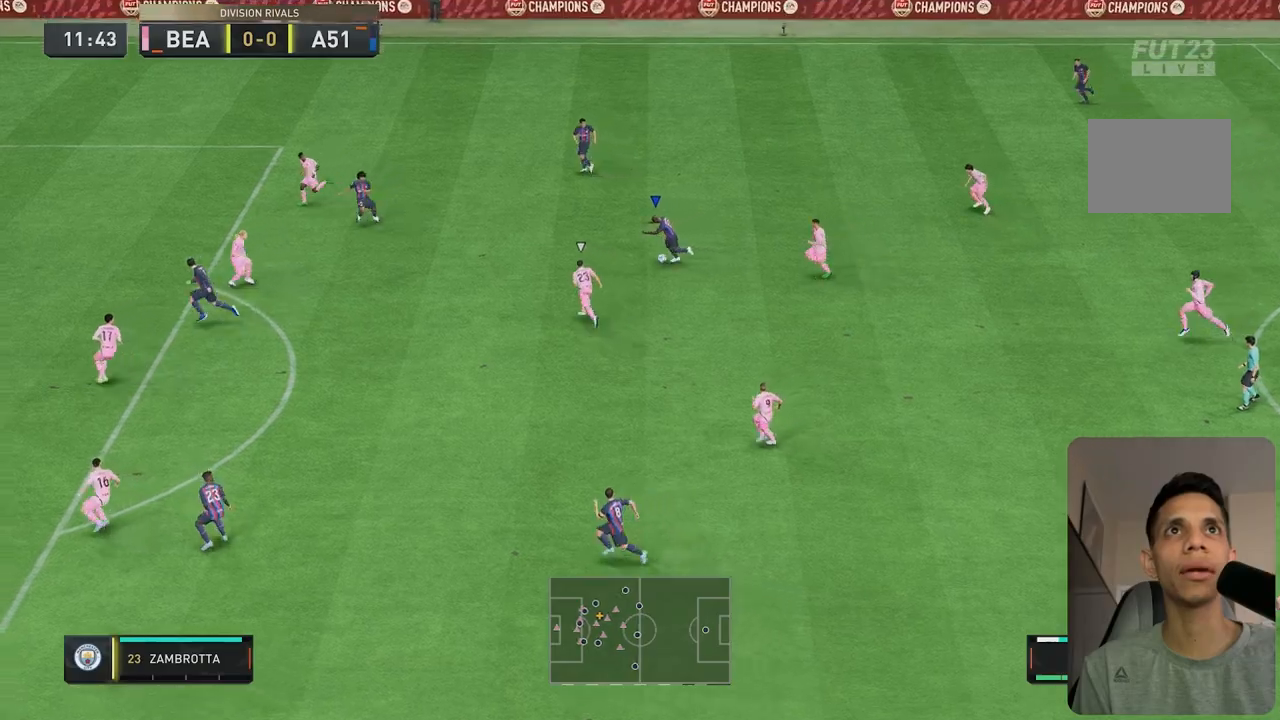
{"buttons": ["R1"], "left_stick": "left", "right_stick": "center", "events": []}
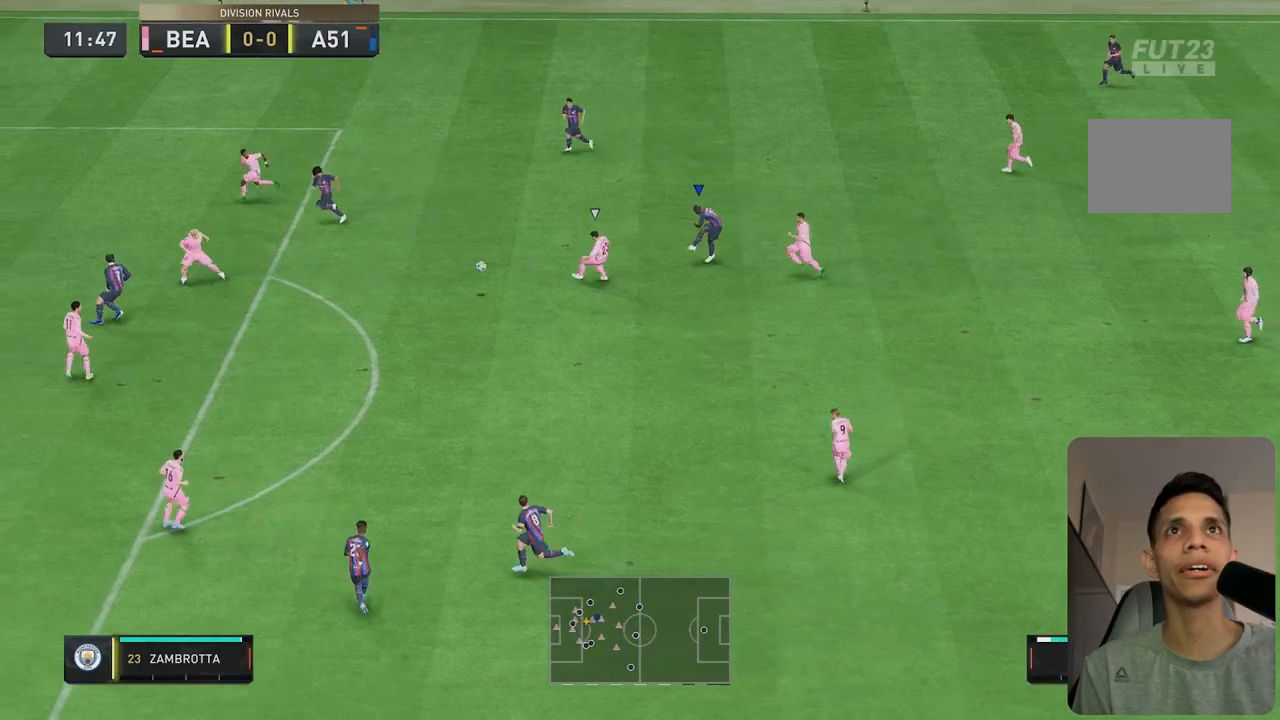
{"buttons": ["R1"], "left_stick": "left", "right_stick": "center", "events": []}
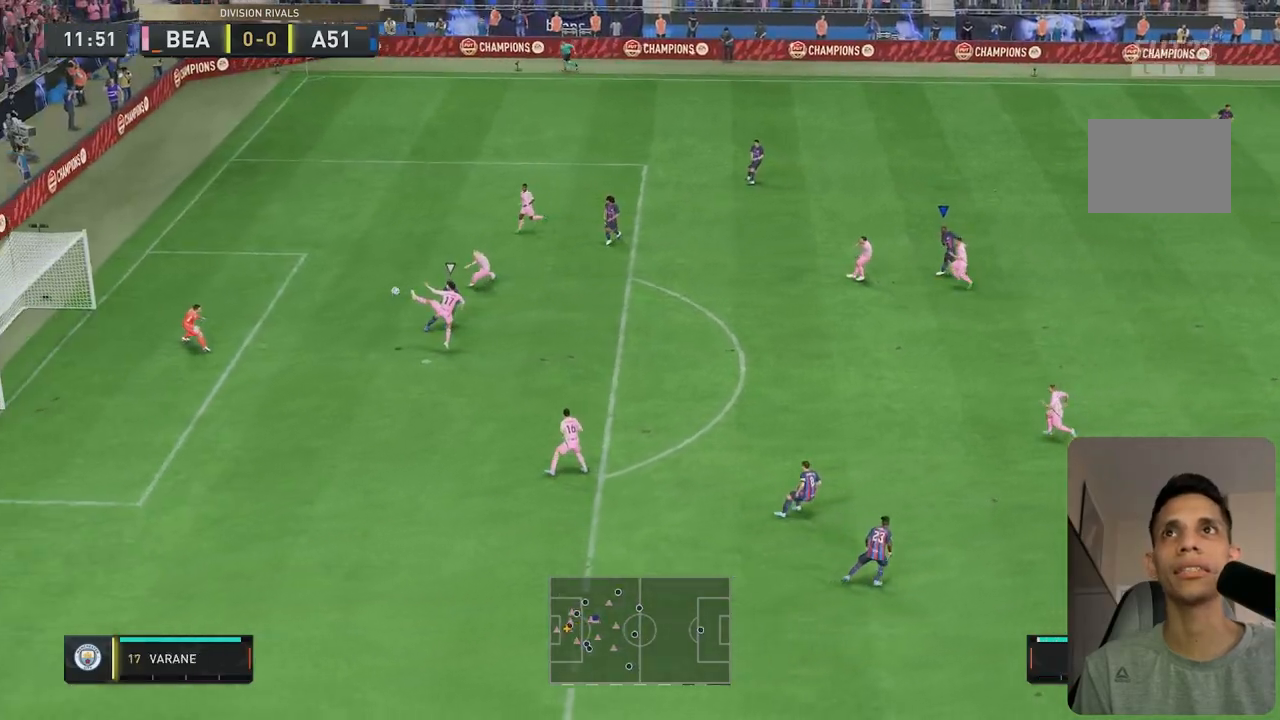
{"buttons": ["R1"], "left_stick": "left", "right_stick": "center", "events": []}
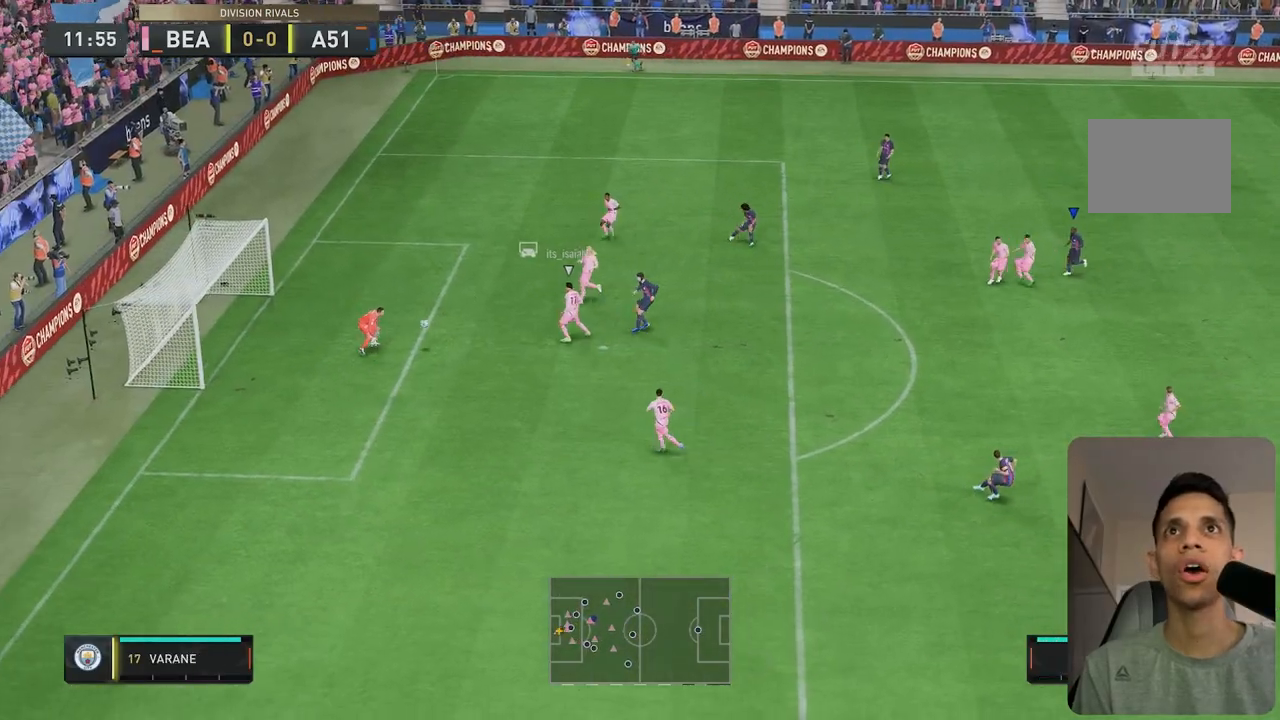
{"buttons": [], "left_stick": "center", "right_stick": "center", "events": [[333, "R1", "up"], [367, "left_stick", "center"]]}
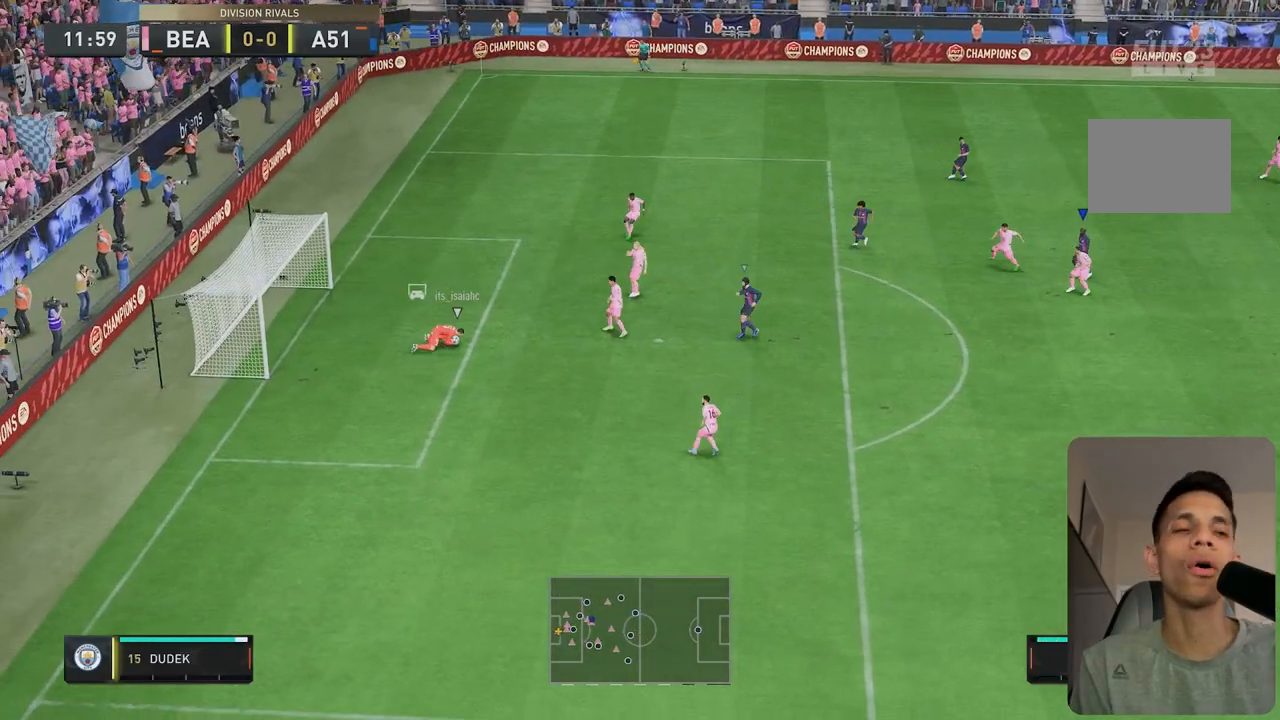
{"buttons": [], "left_stick": "up-right", "right_stick": "center", "events": [[383, "left_stick", "up-right"]]}
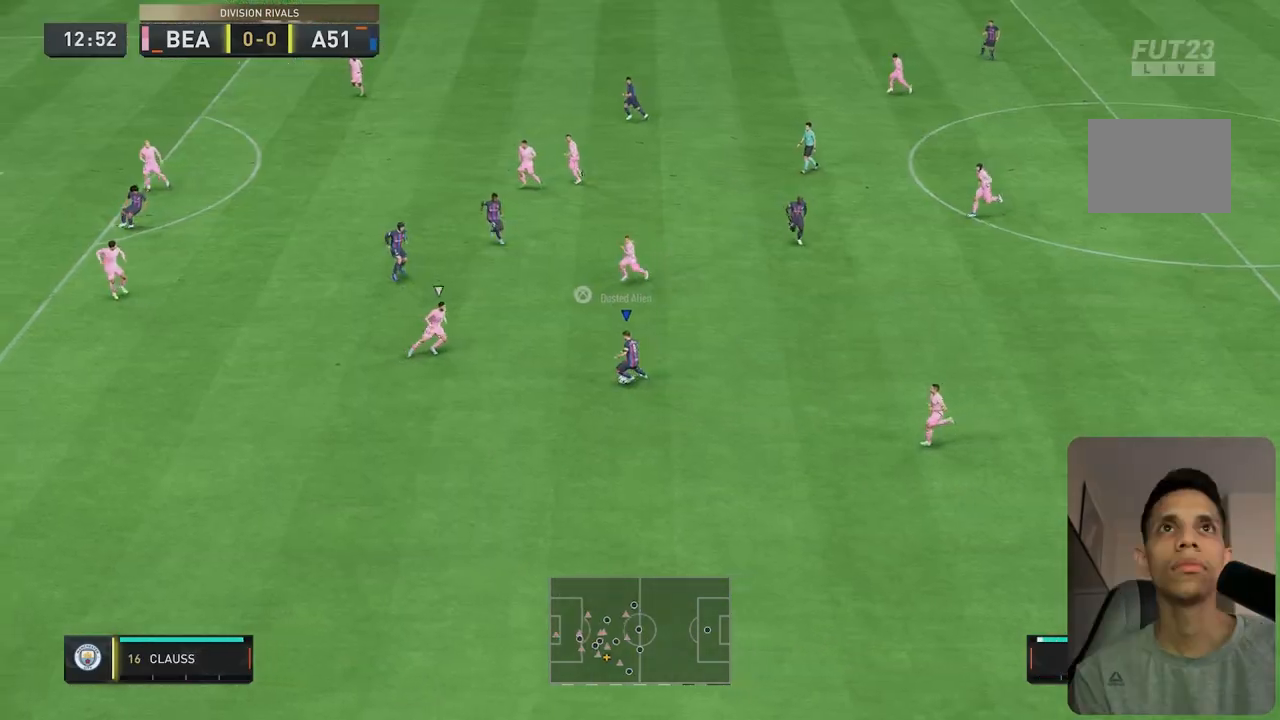
{"buttons": [], "left_stick": "up-right", "right_stick": "center", "events": []}
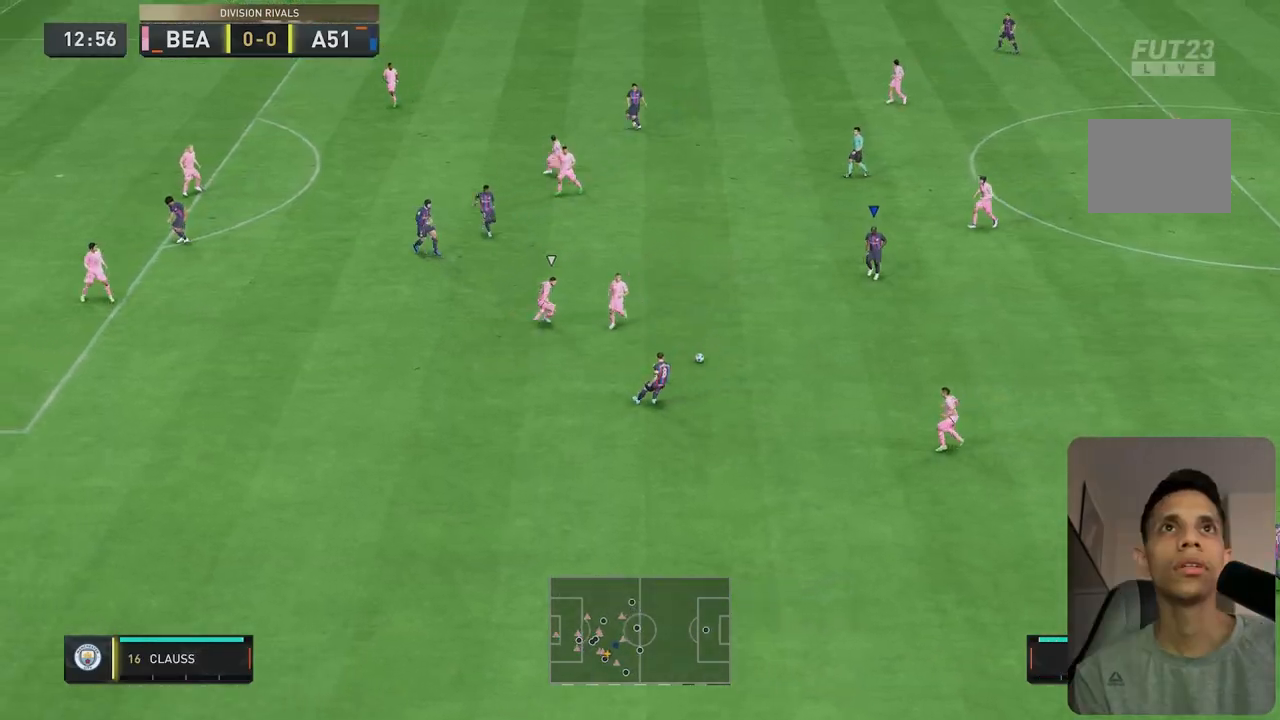
{"buttons": [], "left_stick": "up-left", "right_stick": "center", "events": [[217, "R2", "down"], [267, "left_stick", "left"], [350, "R2", "up"], [400, "left_stick", "up-left"]]}
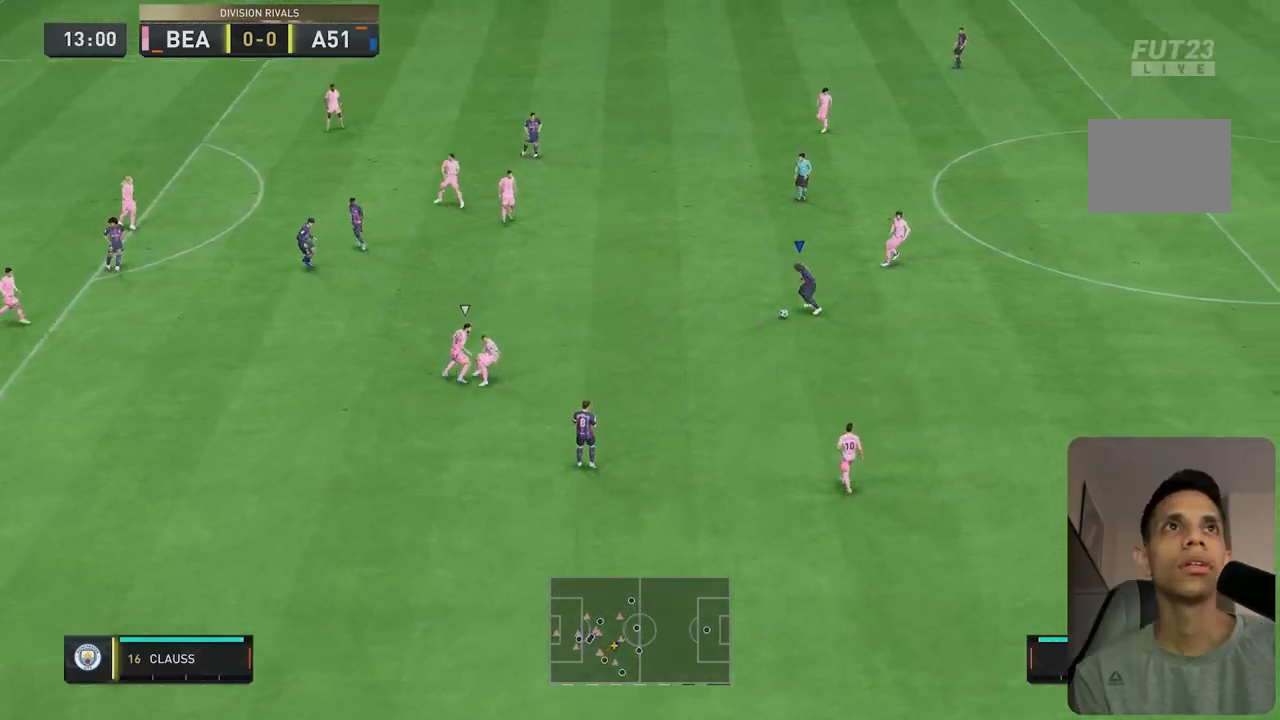
{"buttons": ["R2"], "left_stick": "up-left", "right_stick": "center", "events": [[233, "R2", "down"]]}
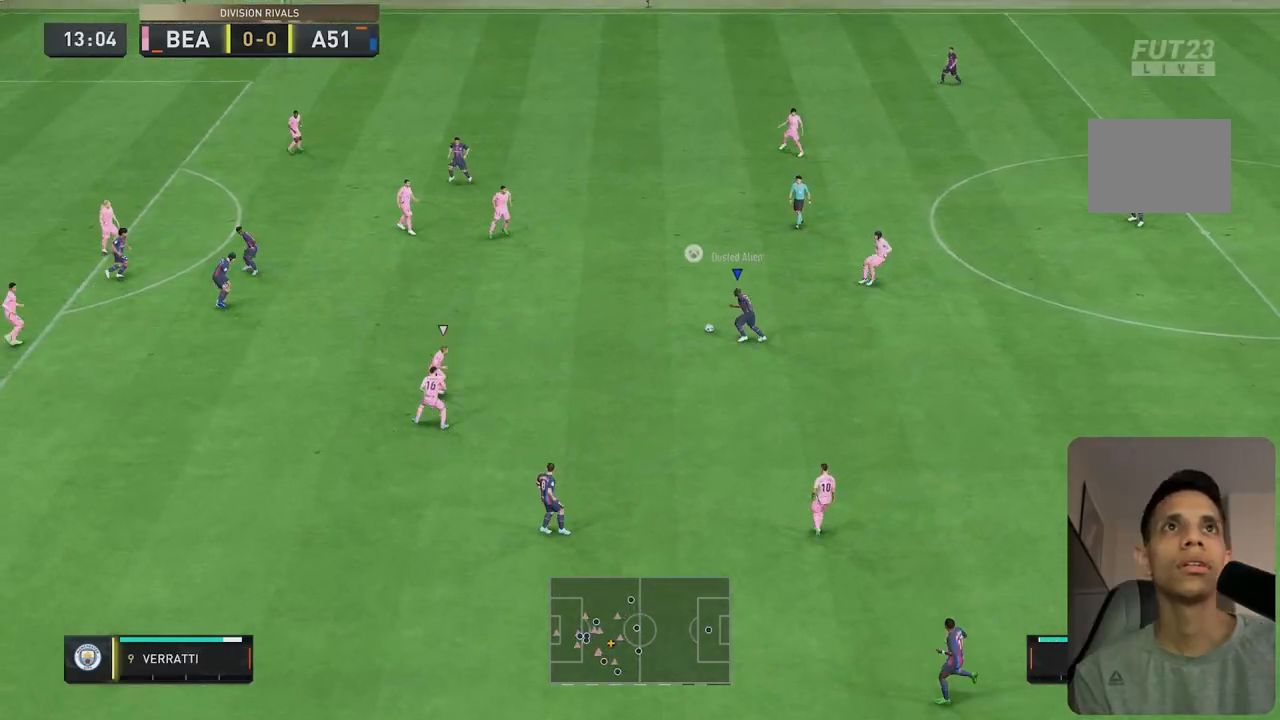
{"buttons": [], "left_stick": "left", "right_stick": "center", "events": [[50, "left_stick", "left"], [117, "R2", "up"]]}
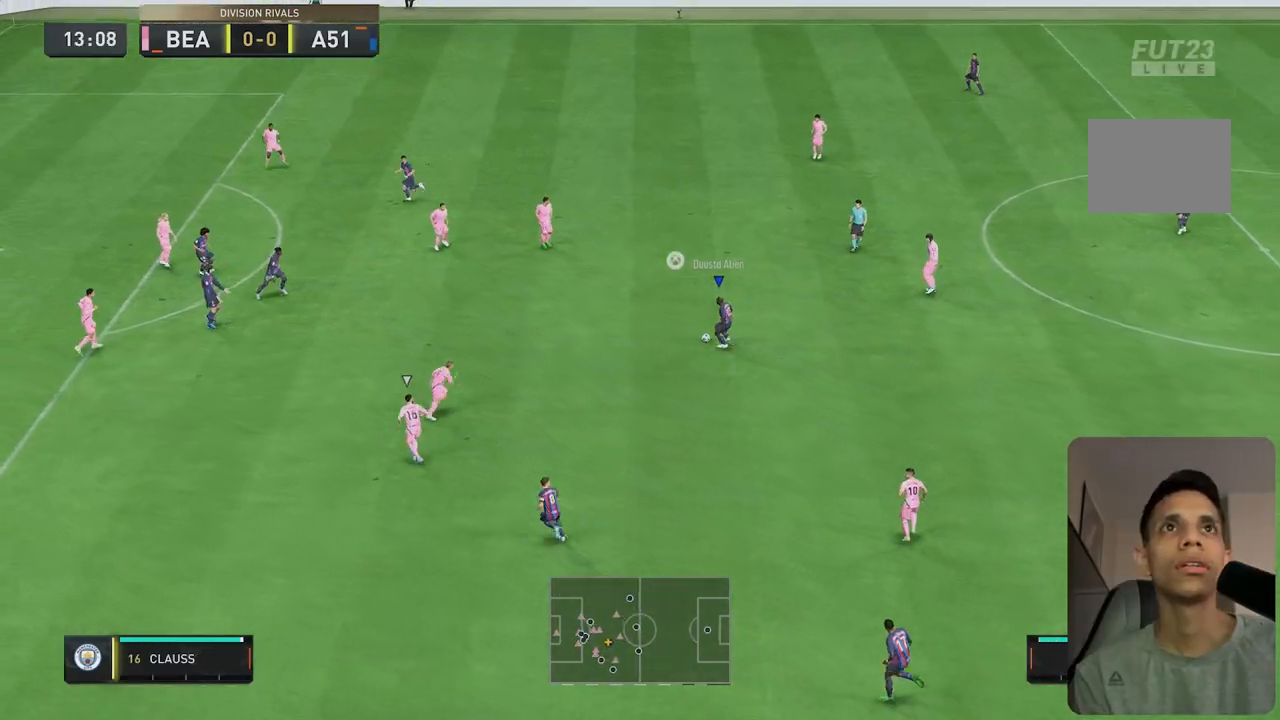
{"buttons": [], "left_stick": "left", "right_stick": "left", "events": [[150, "right_stick", "down"], [250, "right_stick", "center"], [300, "right_stick", "left"], [350, "right_stick", "center"], [467, "right_stick", "left"]]}
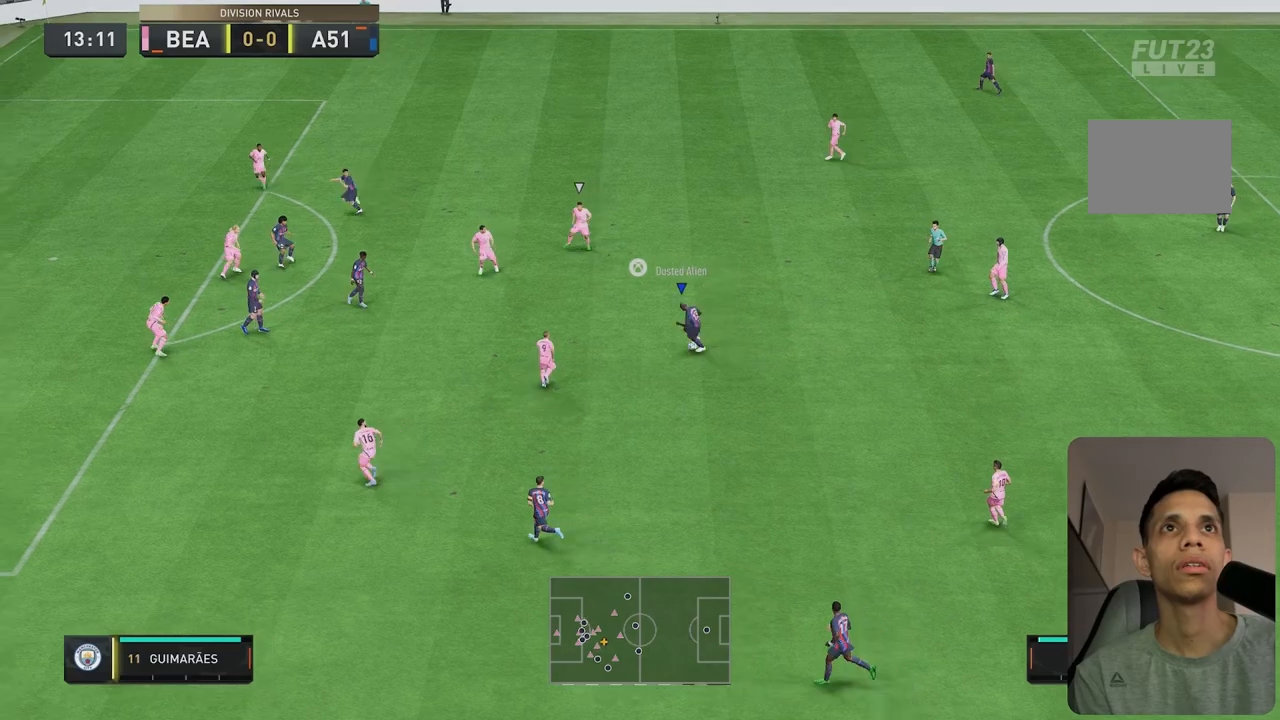
{"buttons": [], "left_stick": "up-left", "right_stick": "center", "events": [[17, "right_stick", "center"], [217, "R1", "down"], [250, "left_stick", "up-left"], [267, "R1", "up"]]}